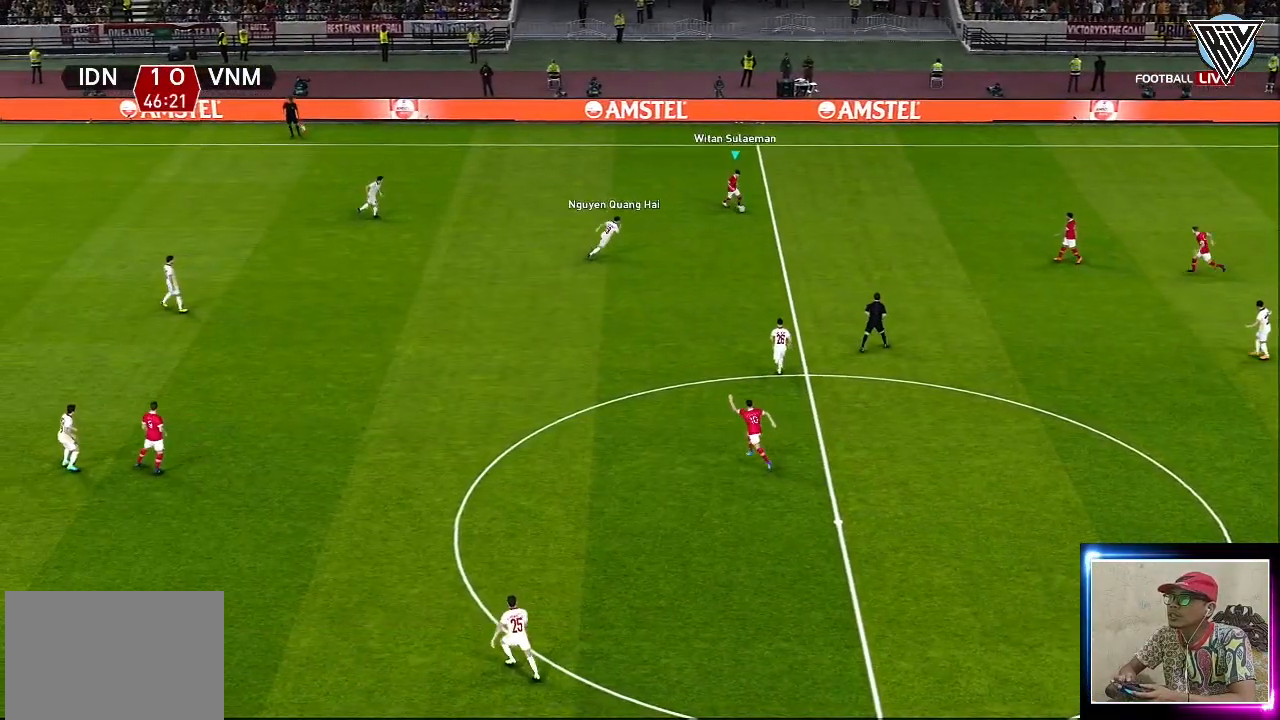
Gameplay with a controller (PlayStation layout); each line is a JSON object with the inputs held at the frame after it. "events" lists button and stick changes between this image and that frame as [ms after this image, input, new state], when the widget could be followed in between. Not read: right_stick.
{"buttons": [], "left_stick": "down-left", "events": [[150, "left_stick", "down-left"], [367, "CROSS", "down"], [484, "CROSS", "up"]]}
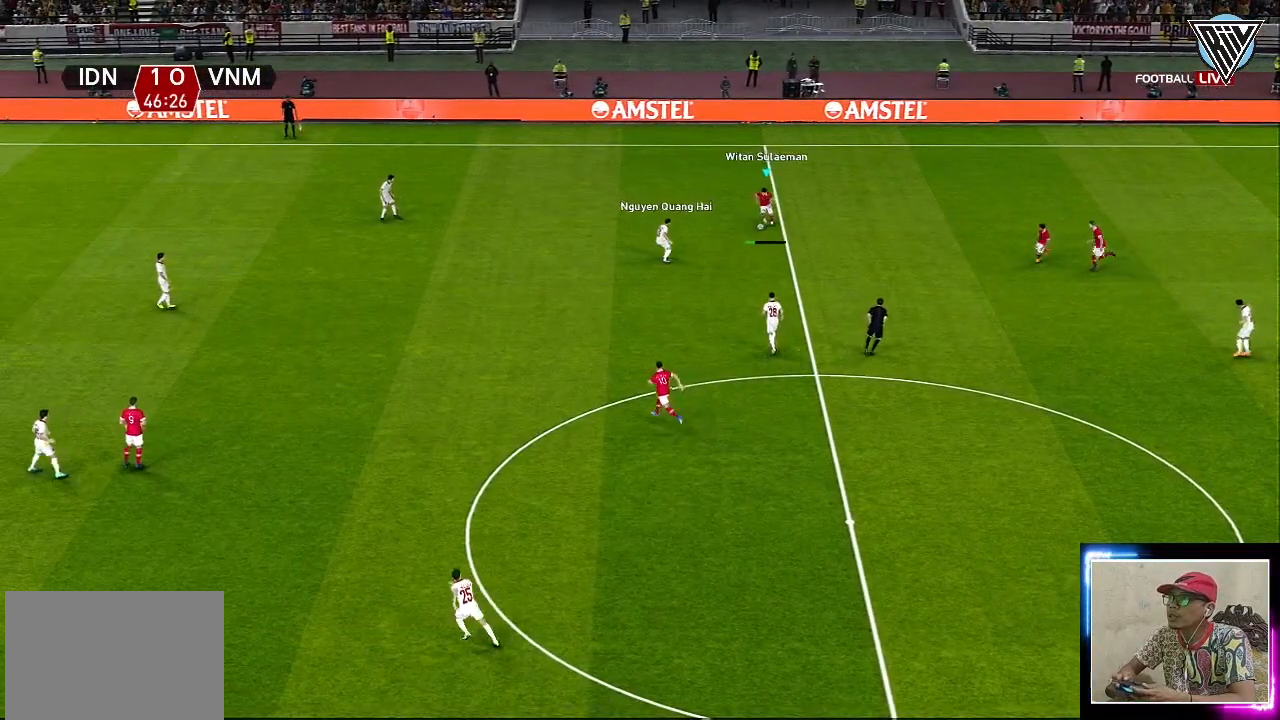
{"buttons": [], "left_stick": "center", "events": [[33, "left_stick", "center"]]}
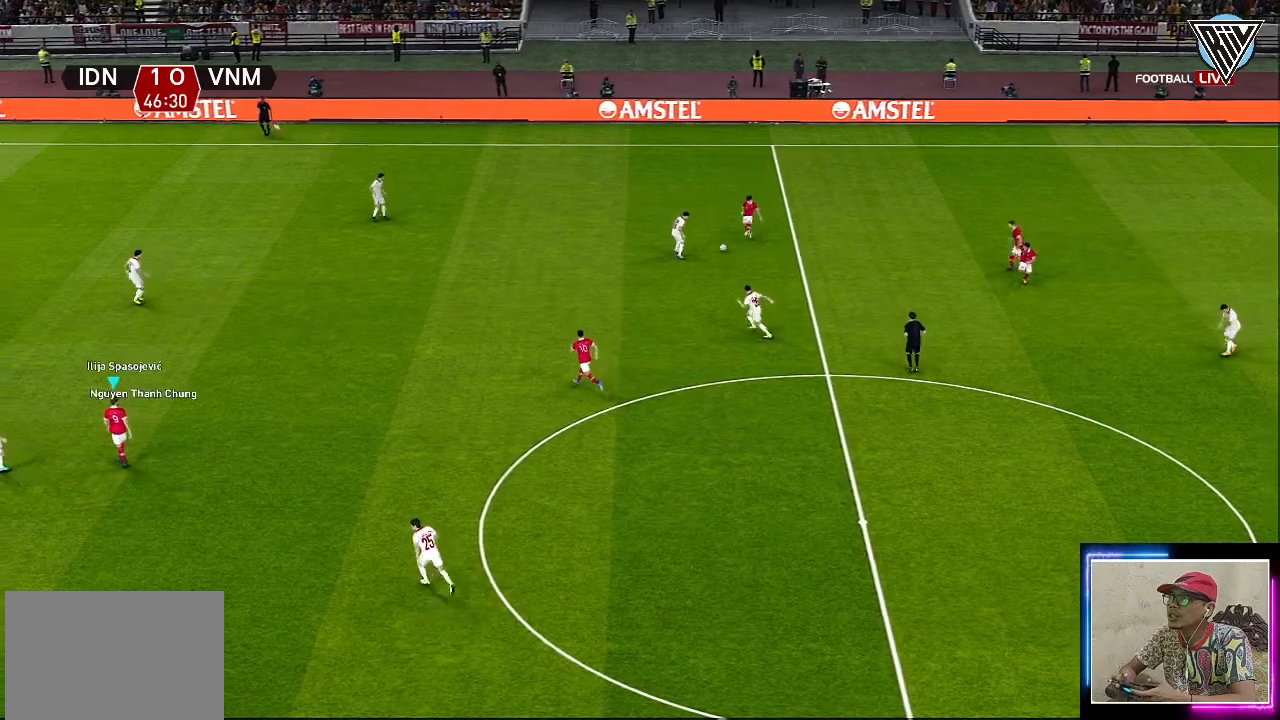
{"buttons": [], "left_stick": "left", "events": [[384, "left_stick", "left"]]}
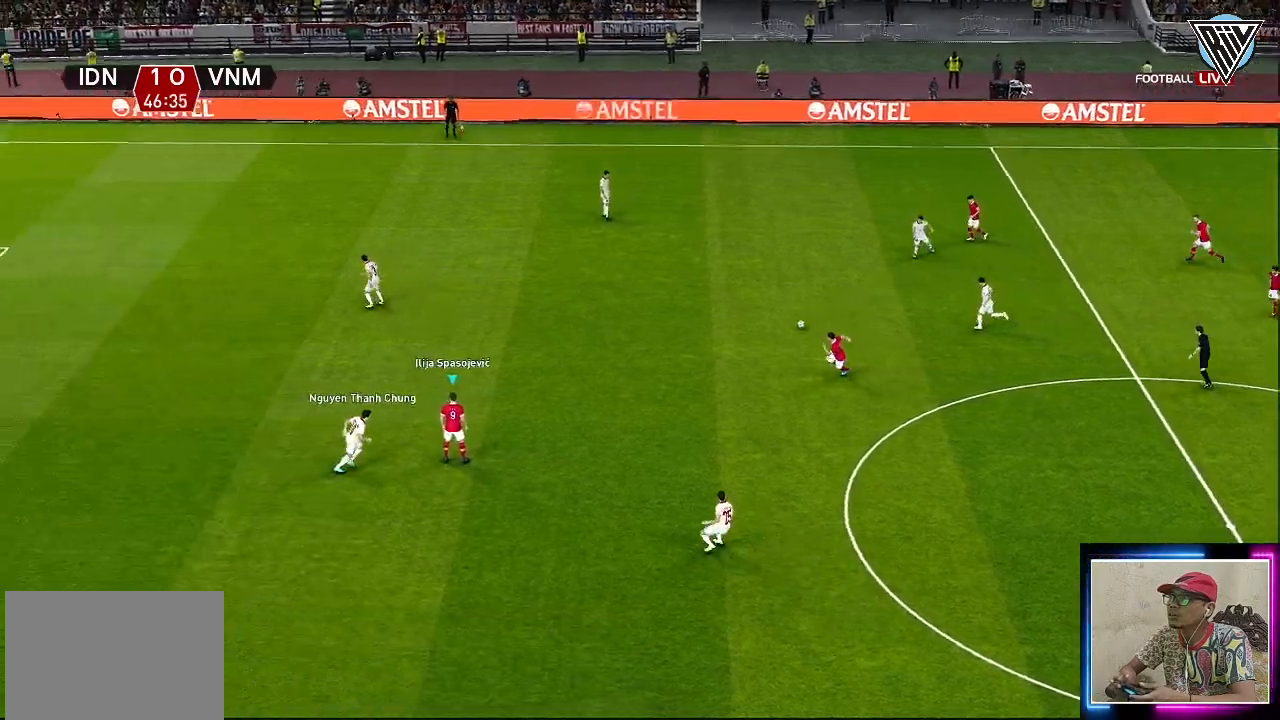
{"buttons": ["CROSS", "L1"], "left_stick": "right", "events": [[50, "left_stick", "up"], [133, "left_stick", "right"], [450, "CROSS", "down"], [467, "L1", "down"]]}
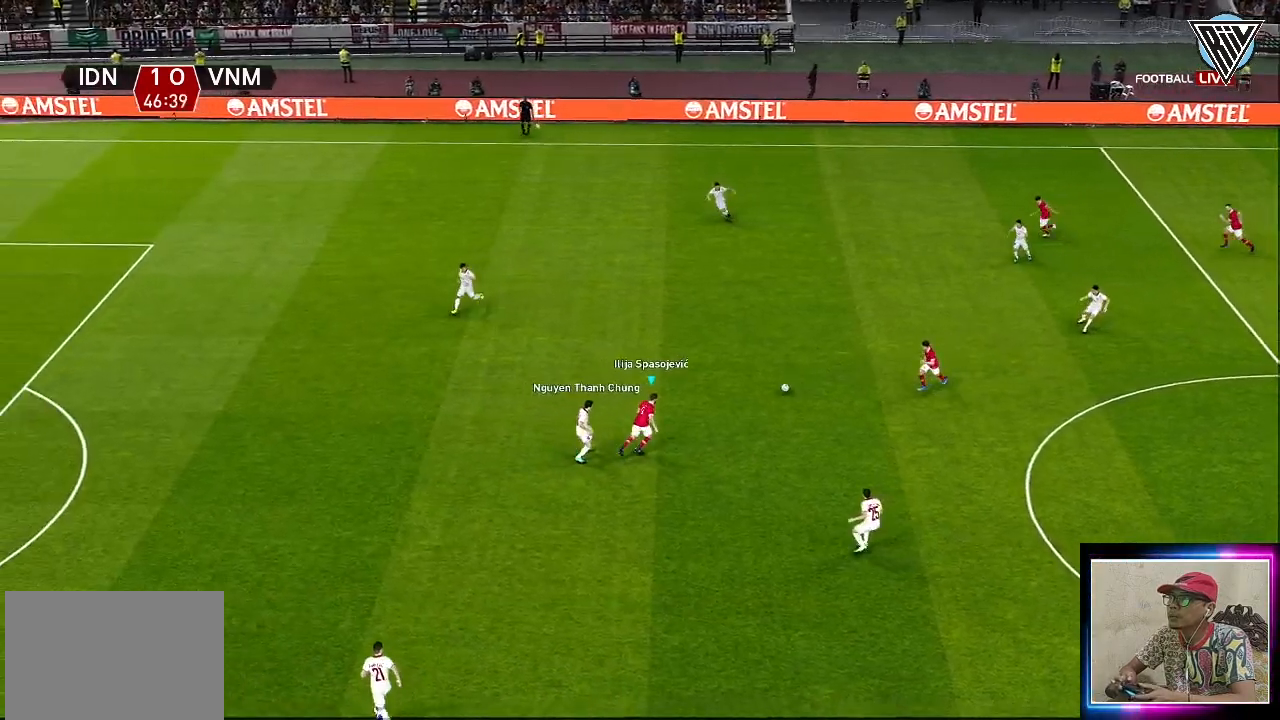
{"buttons": [], "left_stick": "down-right", "events": [[17, "CROSS", "up"], [67, "L1", "up"], [150, "left_stick", "center"], [367, "left_stick", "down"], [434, "left_stick", "down-right"]]}
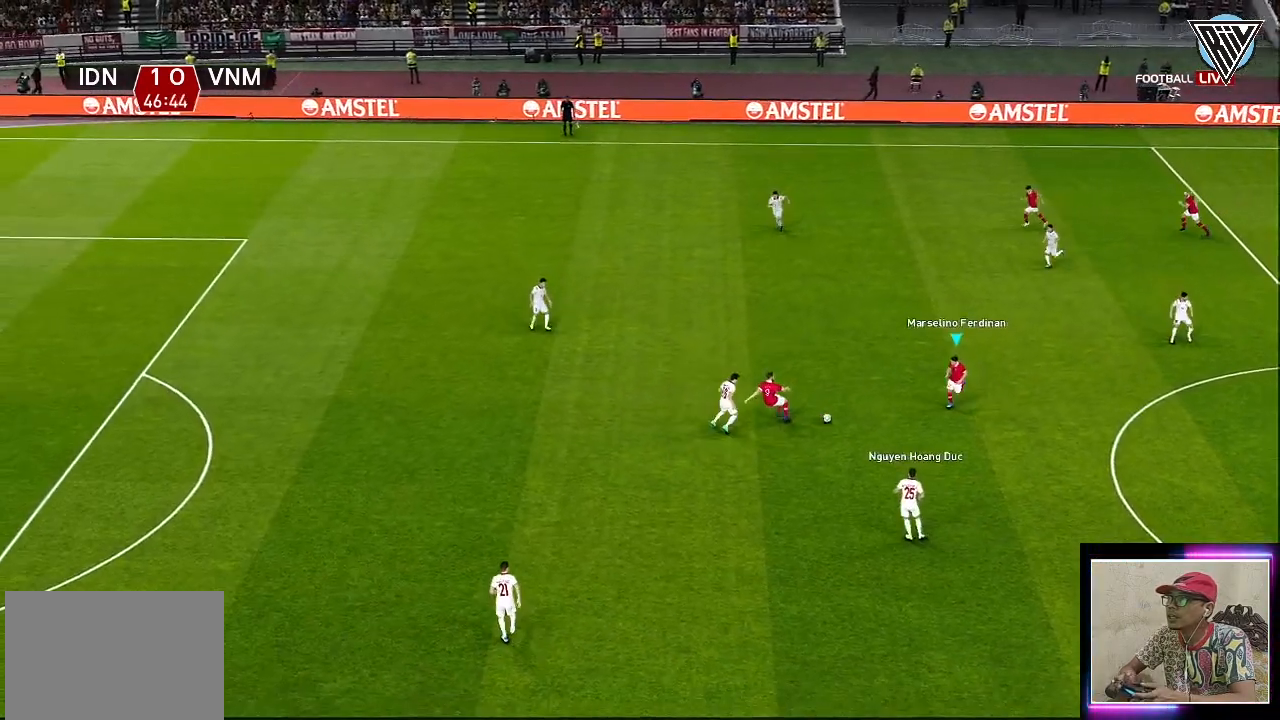
{"buttons": [], "left_stick": "down-right", "events": []}
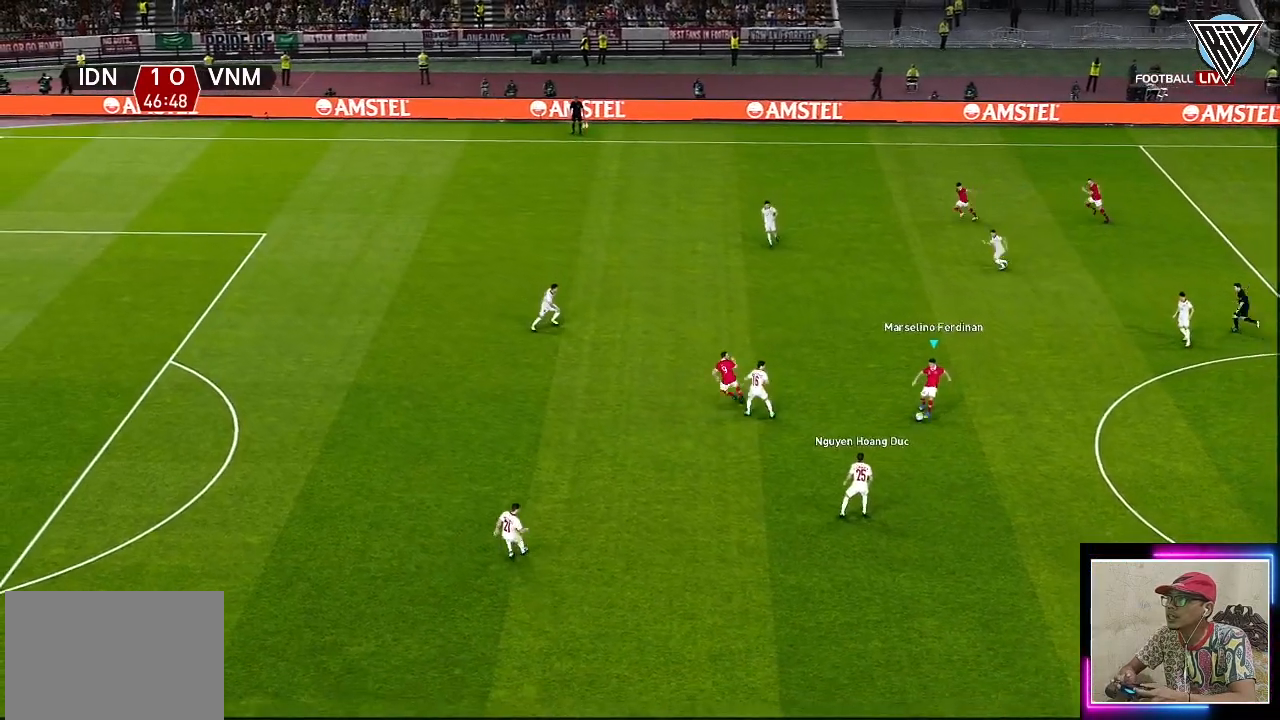
{"buttons": ["CROSS"], "left_stick": "down", "events": [[117, "left_stick", "down"], [401, "CROSS", "down"]]}
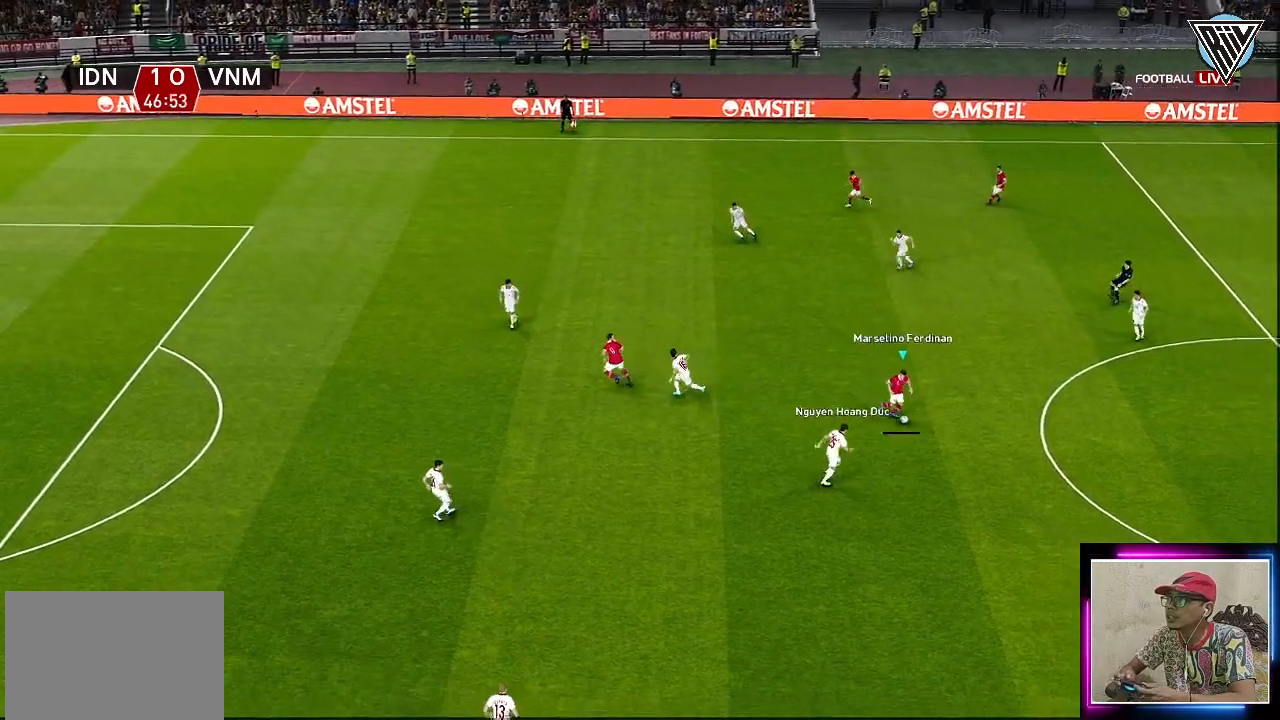
{"buttons": [], "left_stick": "down", "events": [[33, "CROSS", "up"]]}
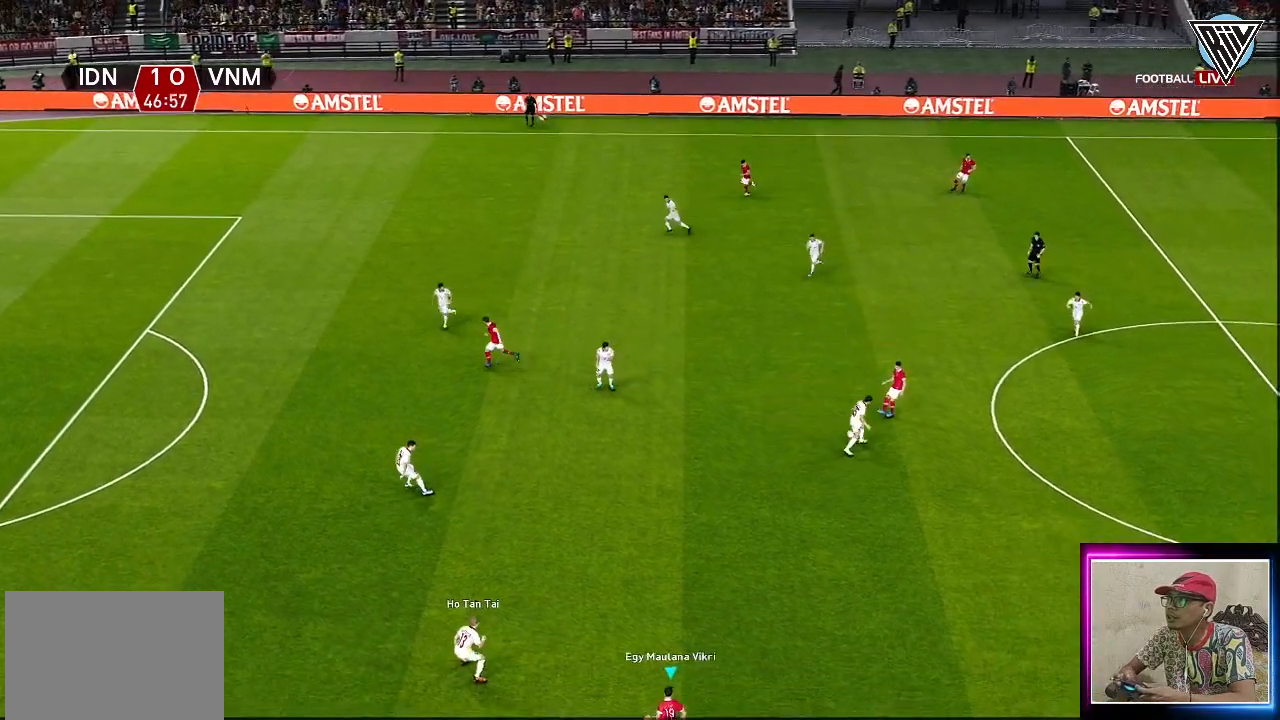
{"buttons": ["R1"], "left_stick": "right", "events": [[401, "left_stick", "right"], [501, "R1", "down"]]}
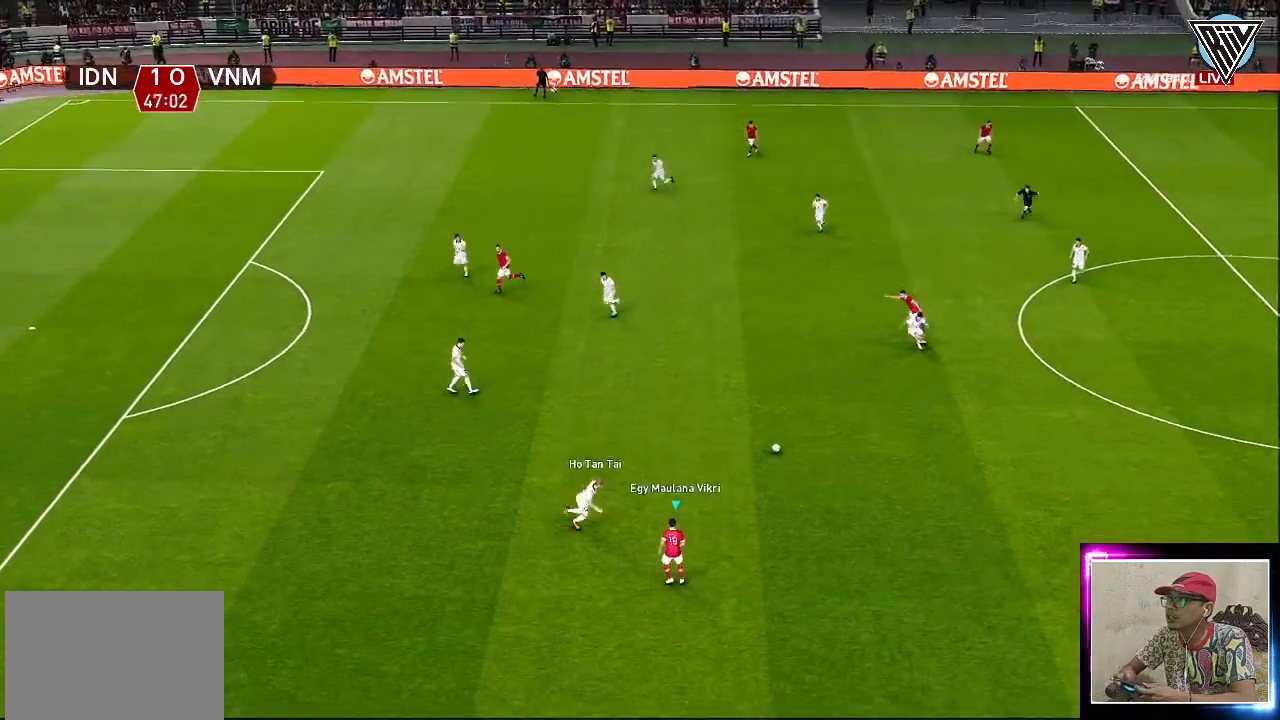
{"buttons": ["R1", "L3"], "left_stick": "down-right", "events": [[150, "L3", "down"], [217, "R1", "up"], [283, "left_stick", "down-right"], [400, "R1", "down"]]}
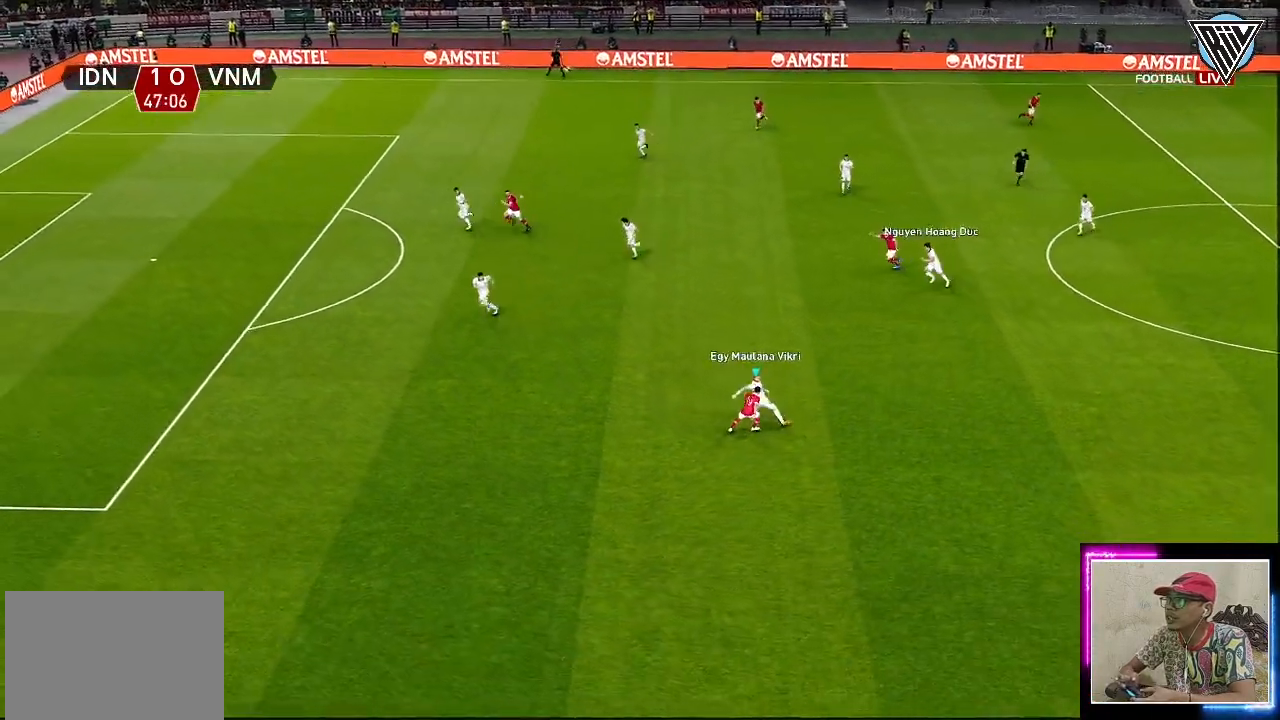
{"buttons": ["R1", "L3"], "left_stick": "down-right", "events": []}
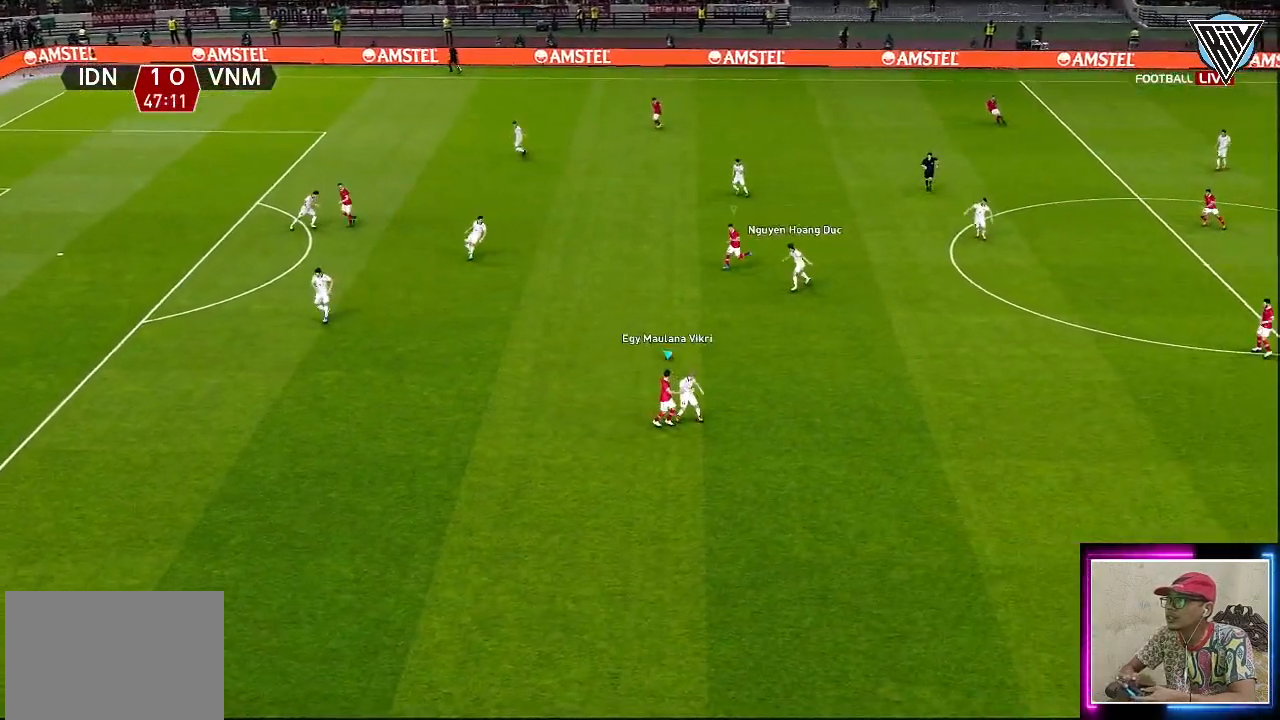
{"buttons": ["R1"], "left_stick": "down", "events": [[233, "left_stick", "right"], [250, "CROSS", "down"], [367, "L3", "up"], [400, "CROSS", "up"], [400, "left_stick", "down"]]}
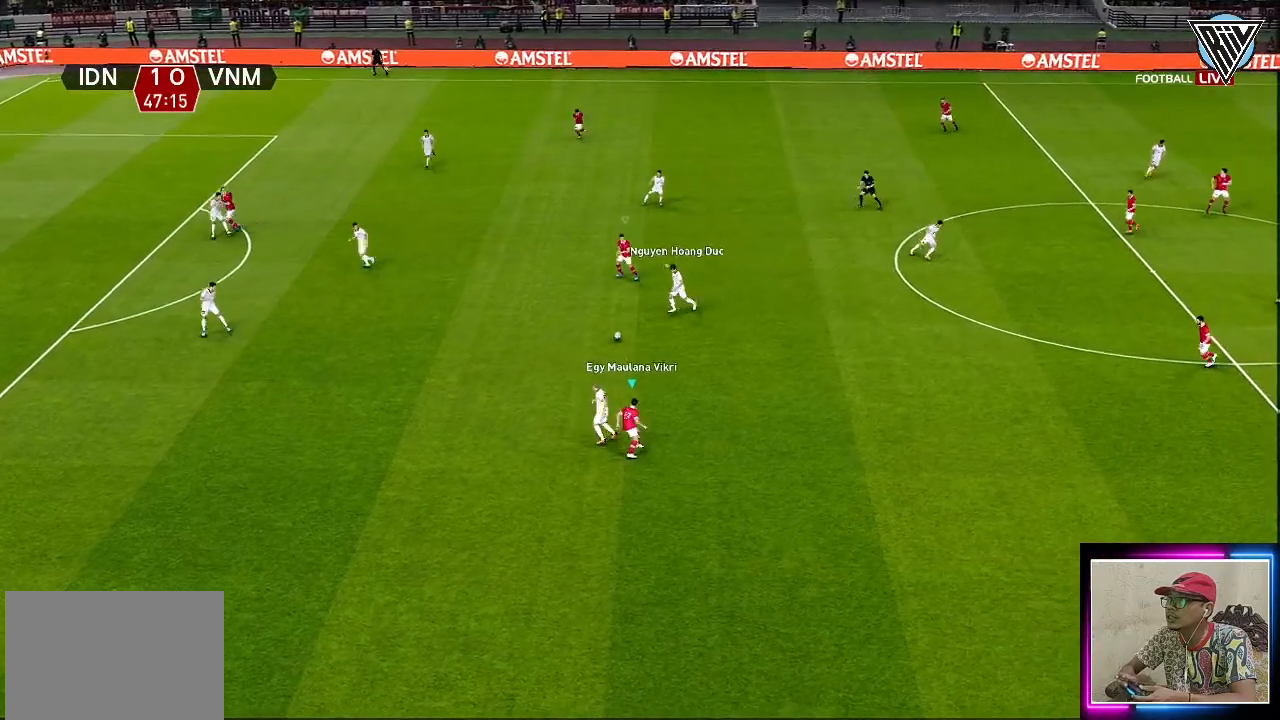
{"buttons": ["CROSS", "SQUARE", "R1"], "left_stick": "down", "events": [[100, "CROSS", "down"], [200, "SQUARE", "down"], [284, "L1", "down"], [434, "L1", "up"]]}
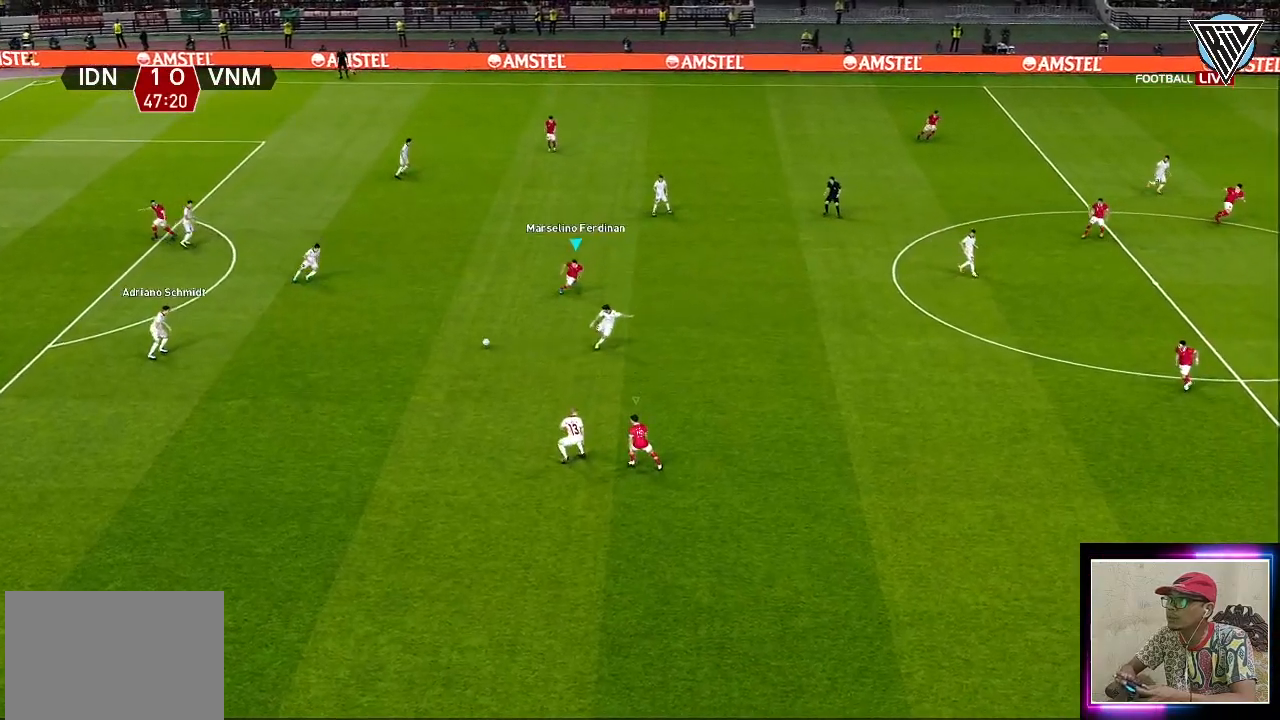
{"buttons": ["CROSS", "R1"], "left_stick": "center", "events": [[50, "left_stick", "center"], [283, "SQUARE", "up"]]}
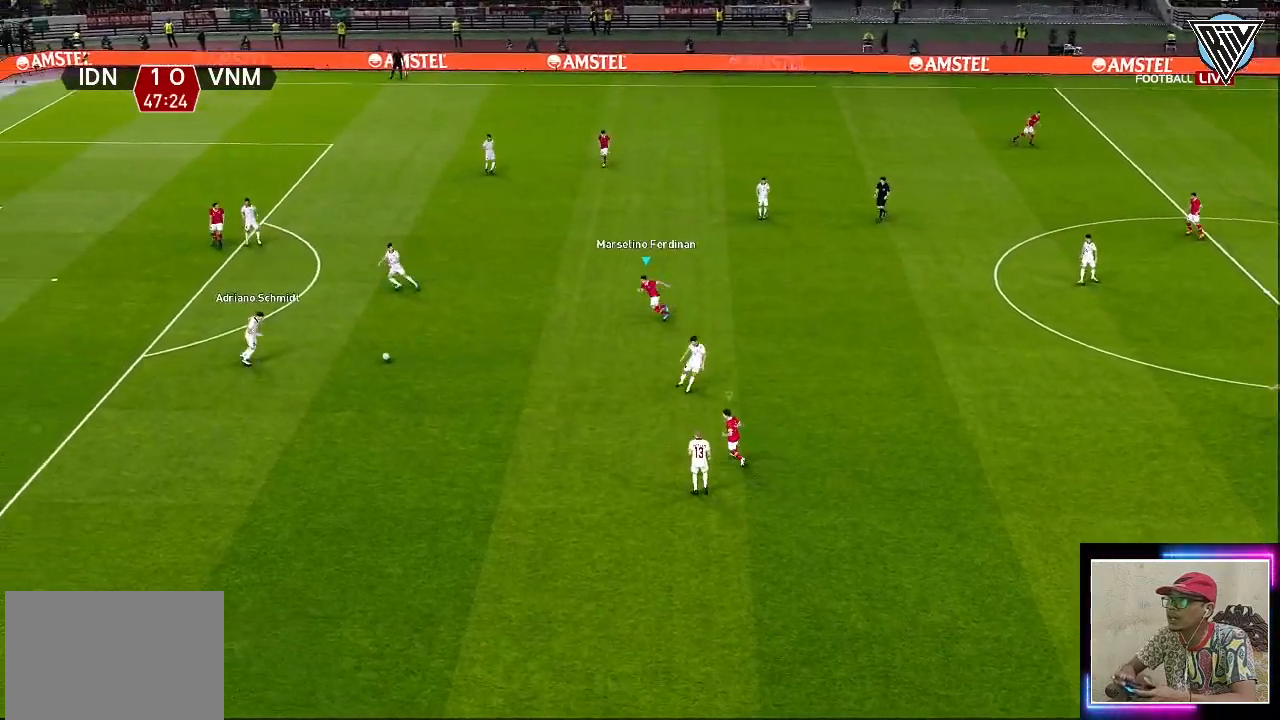
{"buttons": ["CROSS", "R1"], "left_stick": "center", "events": []}
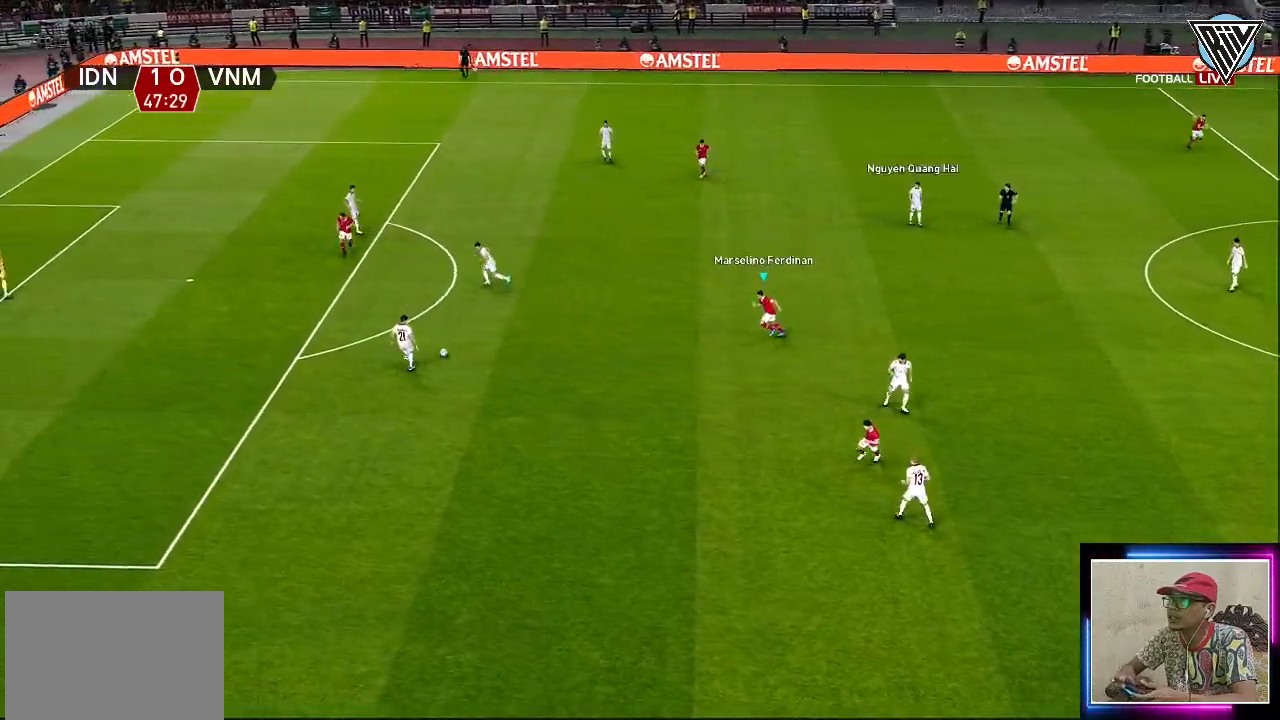
{"buttons": ["CROSS", "R1"], "left_stick": "center", "events": []}
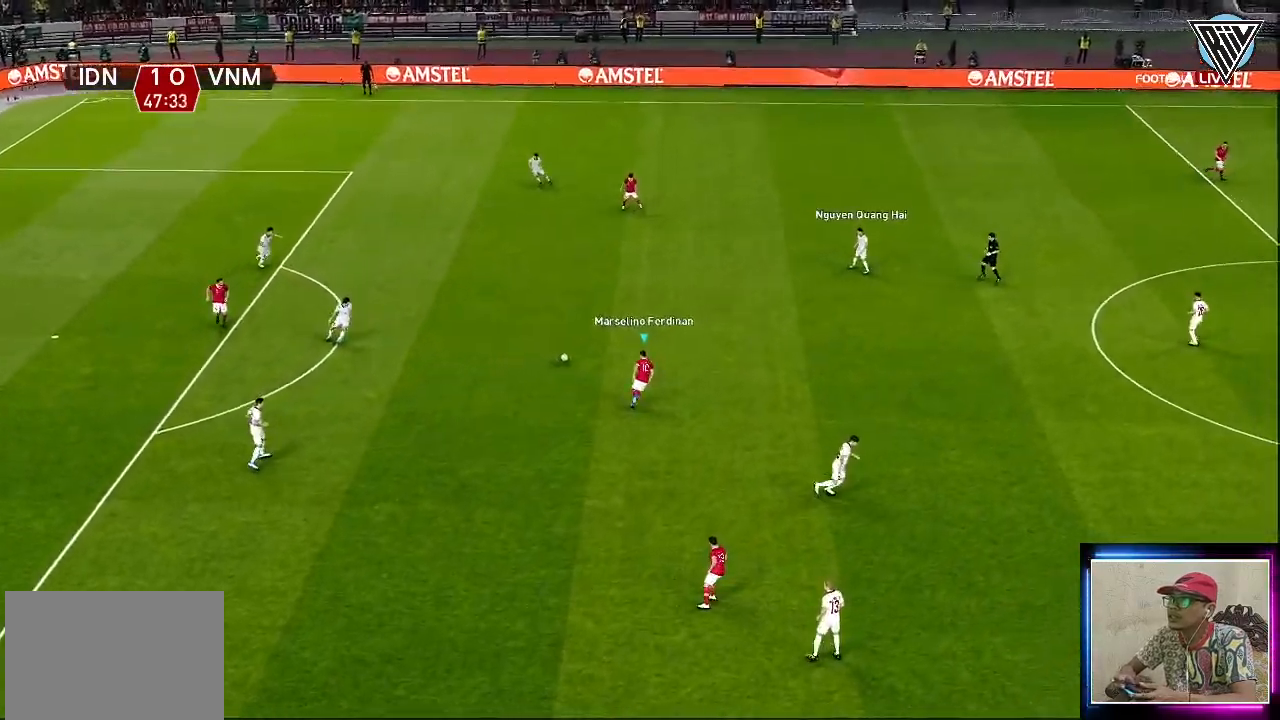
{"buttons": ["CROSS", "R1"], "left_stick": "center", "events": []}
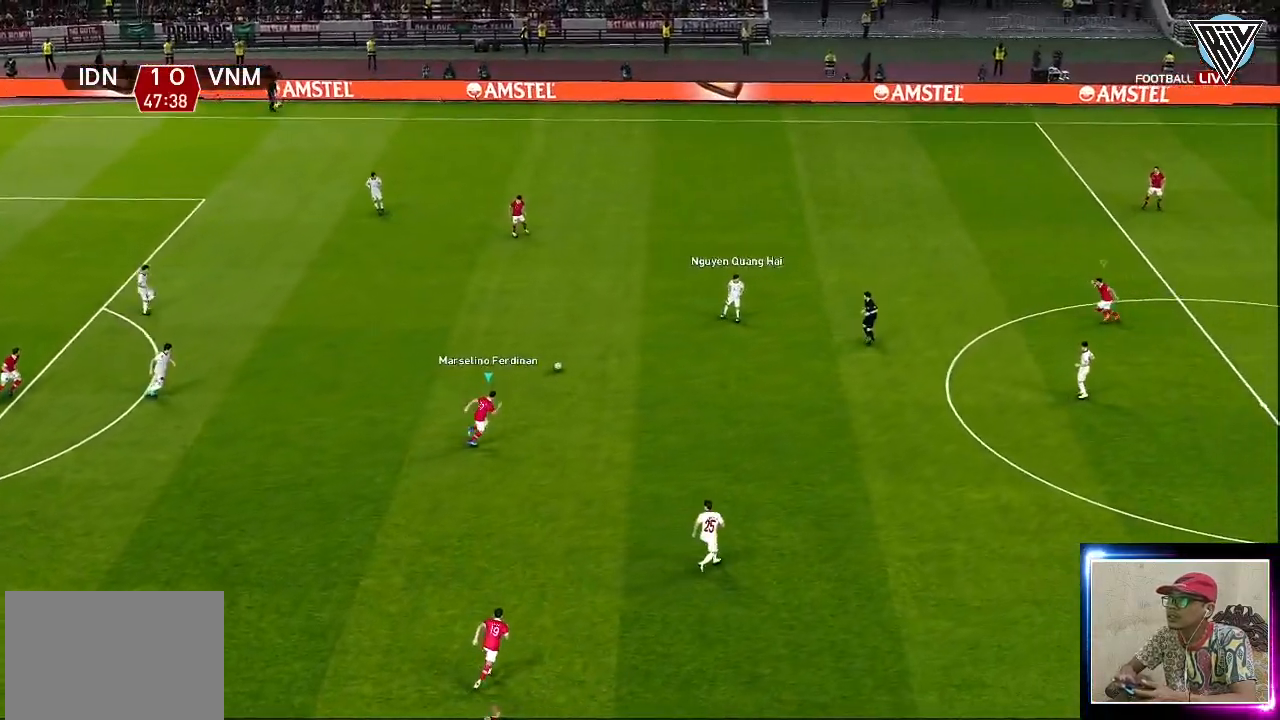
{"buttons": ["CROSS", "R1"], "left_stick": "center", "events": [[116, "L1", "down"], [283, "L1", "up"]]}
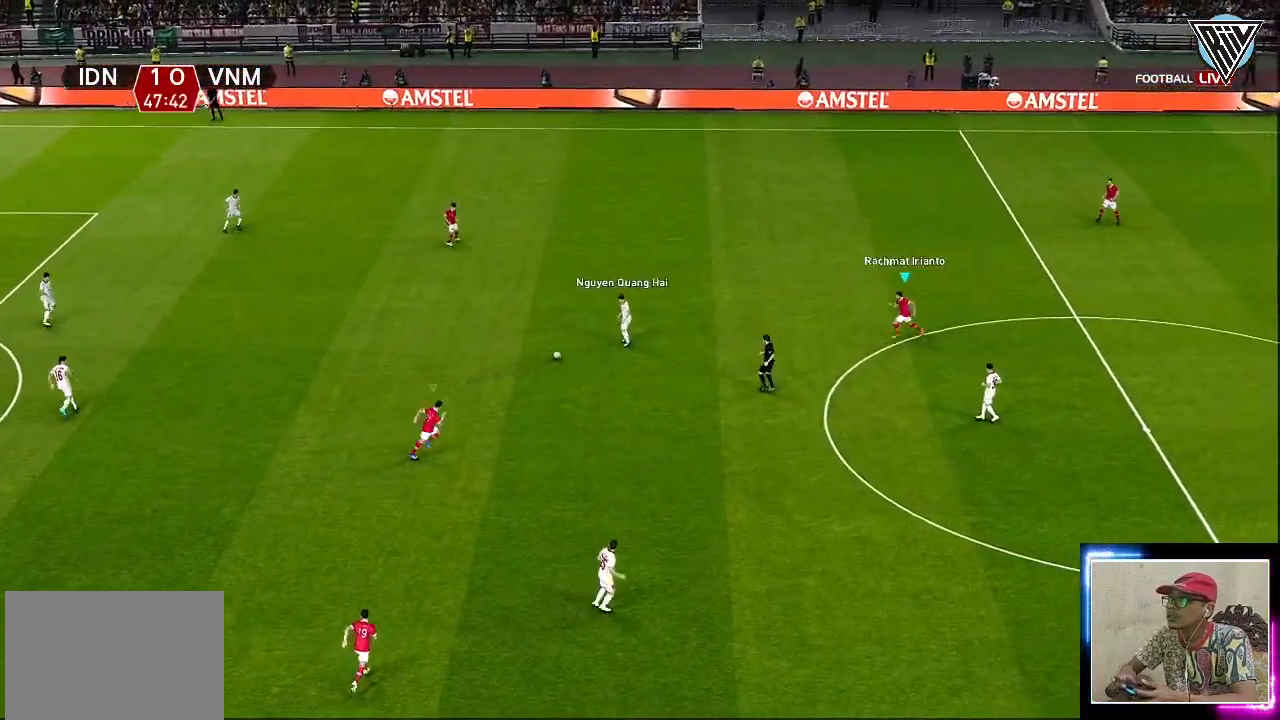
{"buttons": ["CROSS", "R1"], "left_stick": "center", "events": []}
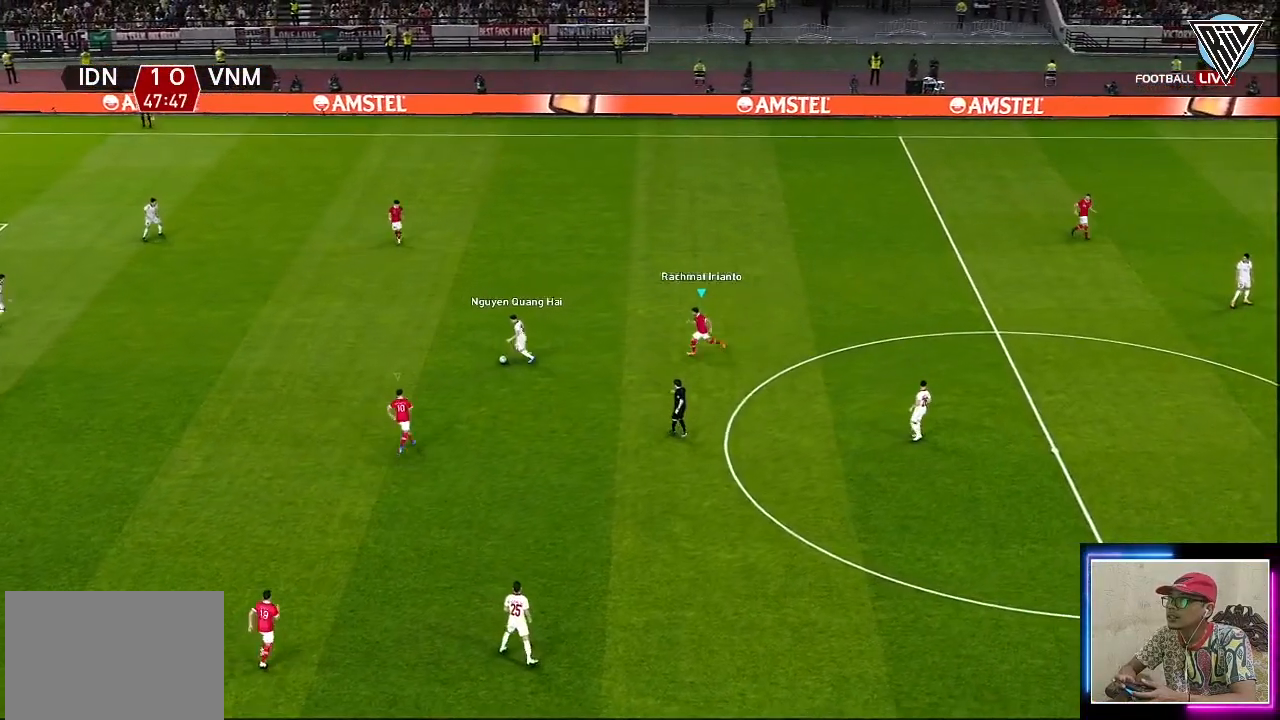
{"buttons": ["CROSS", "R1"], "left_stick": "center", "events": []}
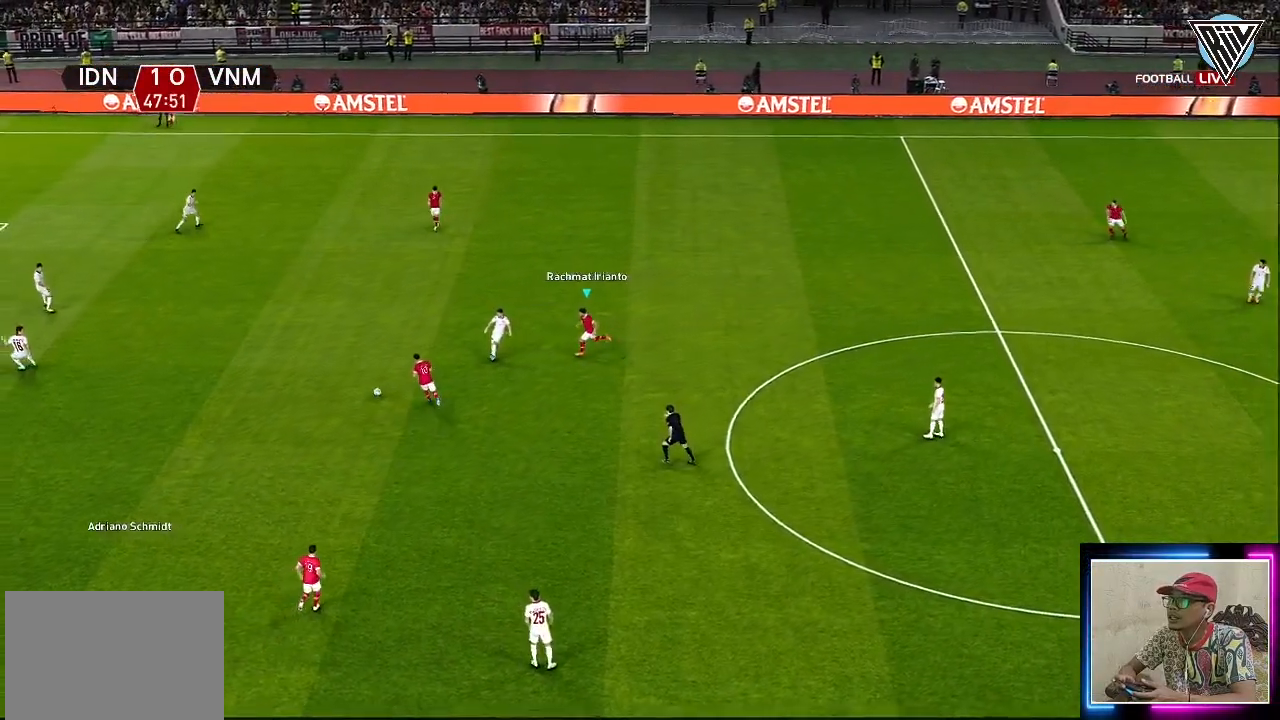
{"buttons": ["CROSS", "R1"], "left_stick": "center", "events": [[201, "L1", "down"], [334, "L1", "up"]]}
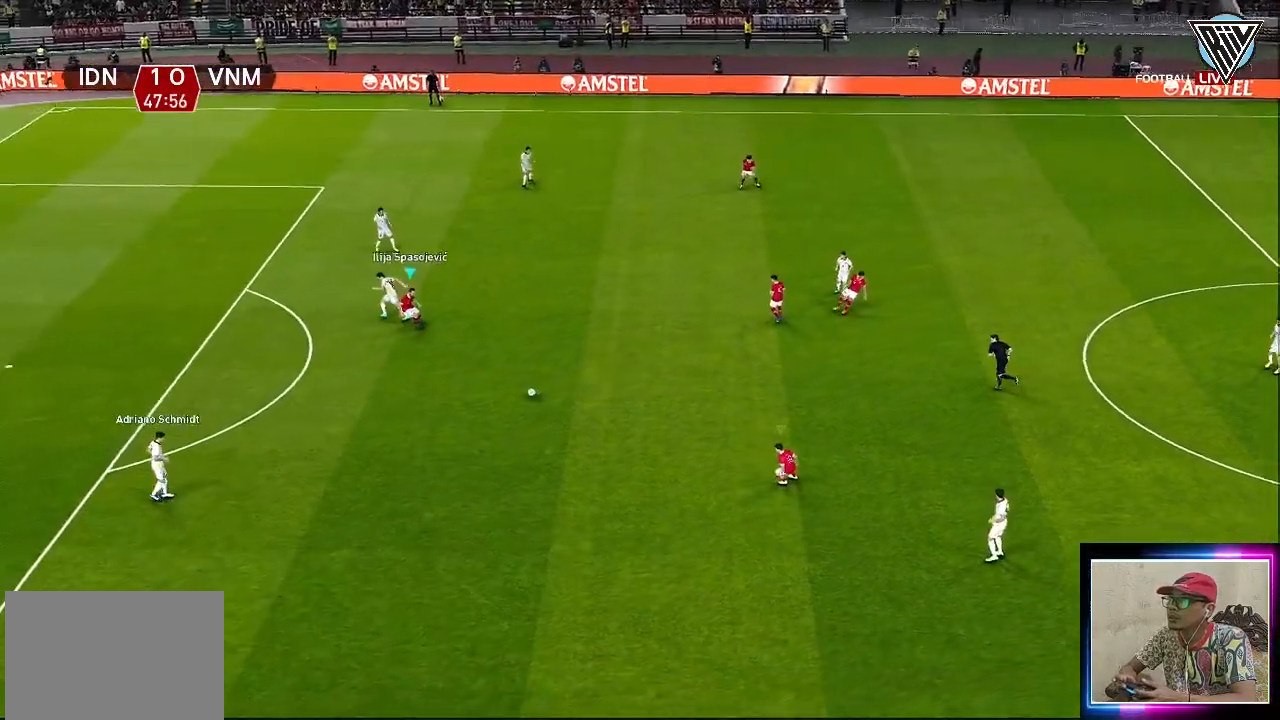
{"buttons": ["CROSS", "L1", "R1"], "left_stick": "center", "events": [[400, "L1", "down"]]}
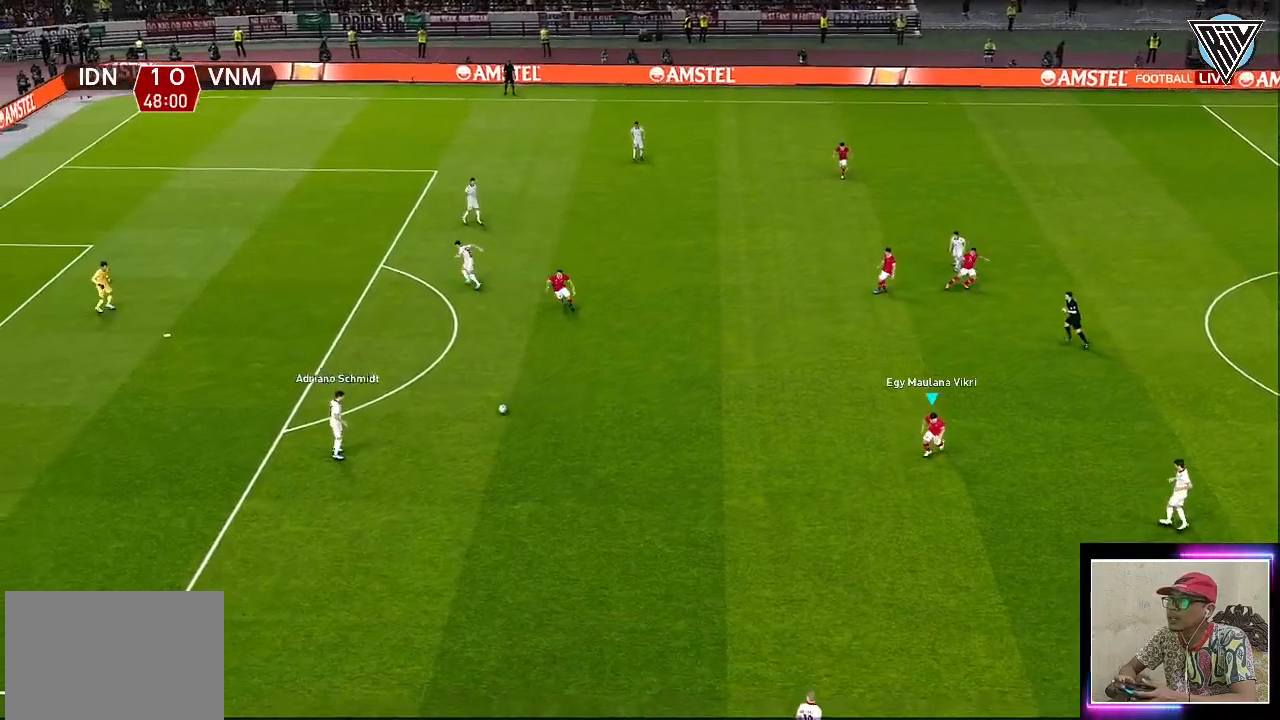
{"buttons": ["R1"], "left_stick": "down", "events": [[50, "L1", "up"], [267, "left_stick", "down"], [334, "CROSS", "up"]]}
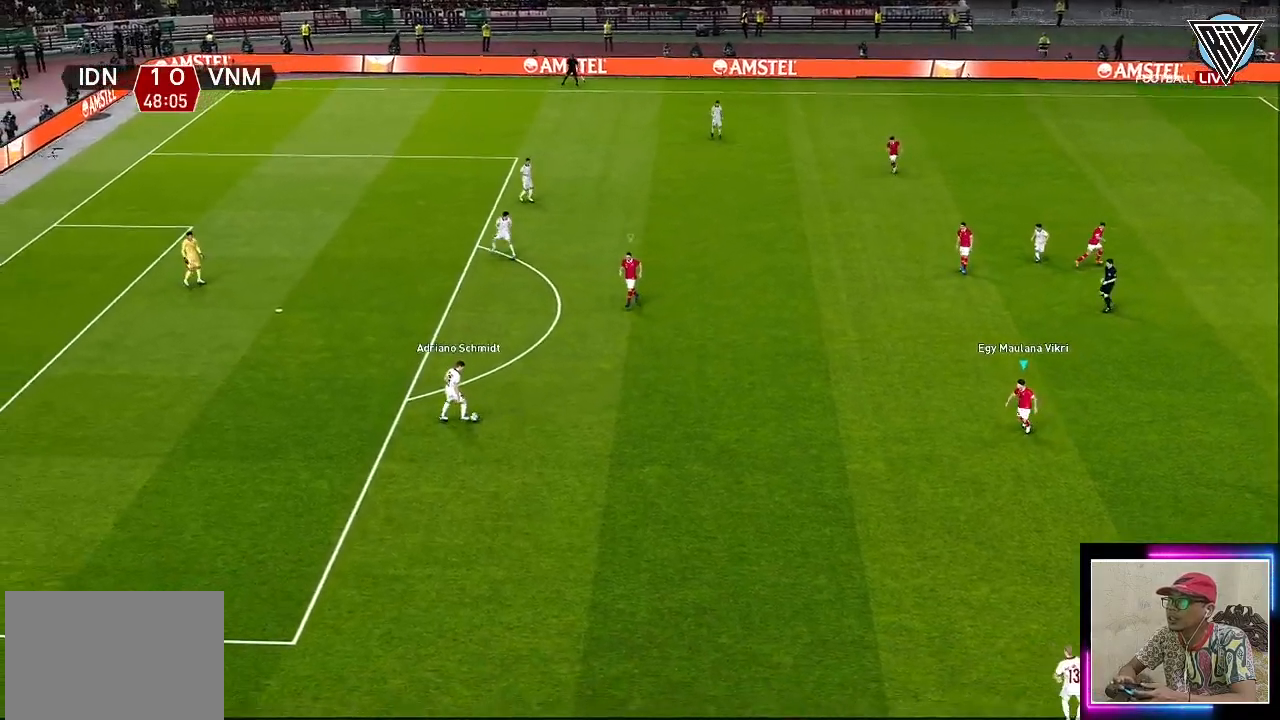
{"buttons": ["R1"], "left_stick": "down", "events": []}
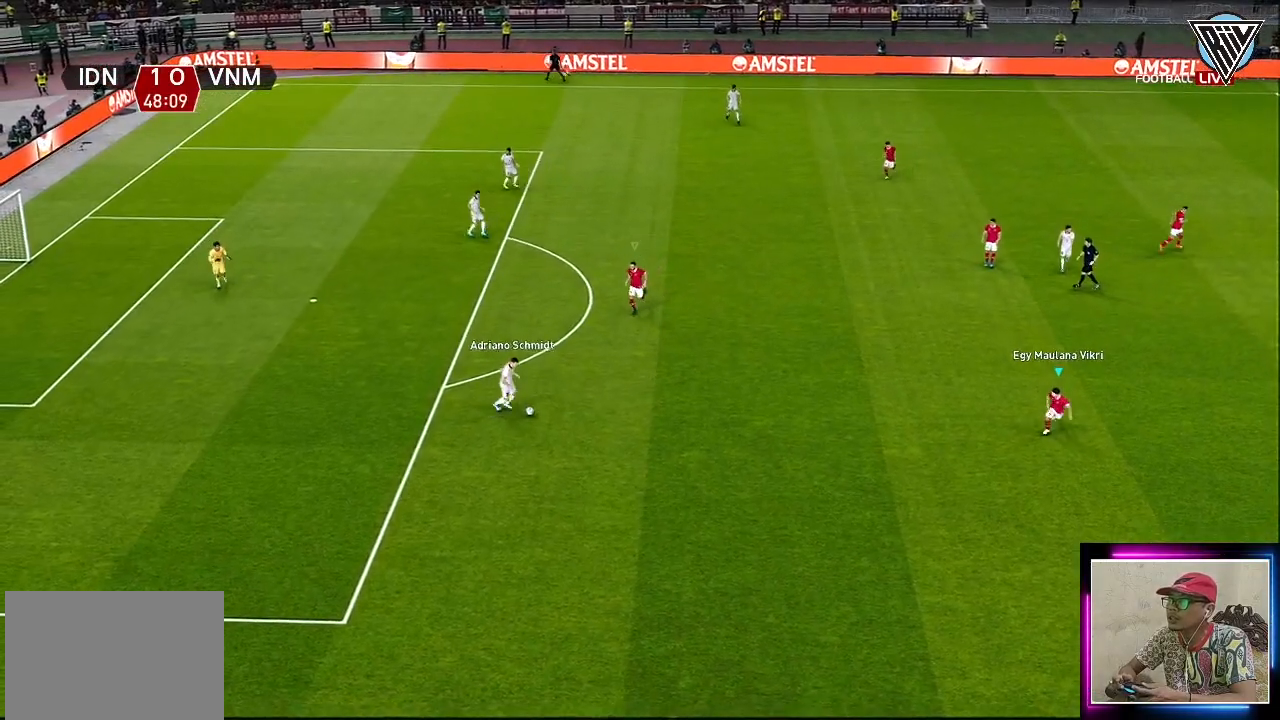
{"buttons": ["R1"], "left_stick": "down", "events": []}
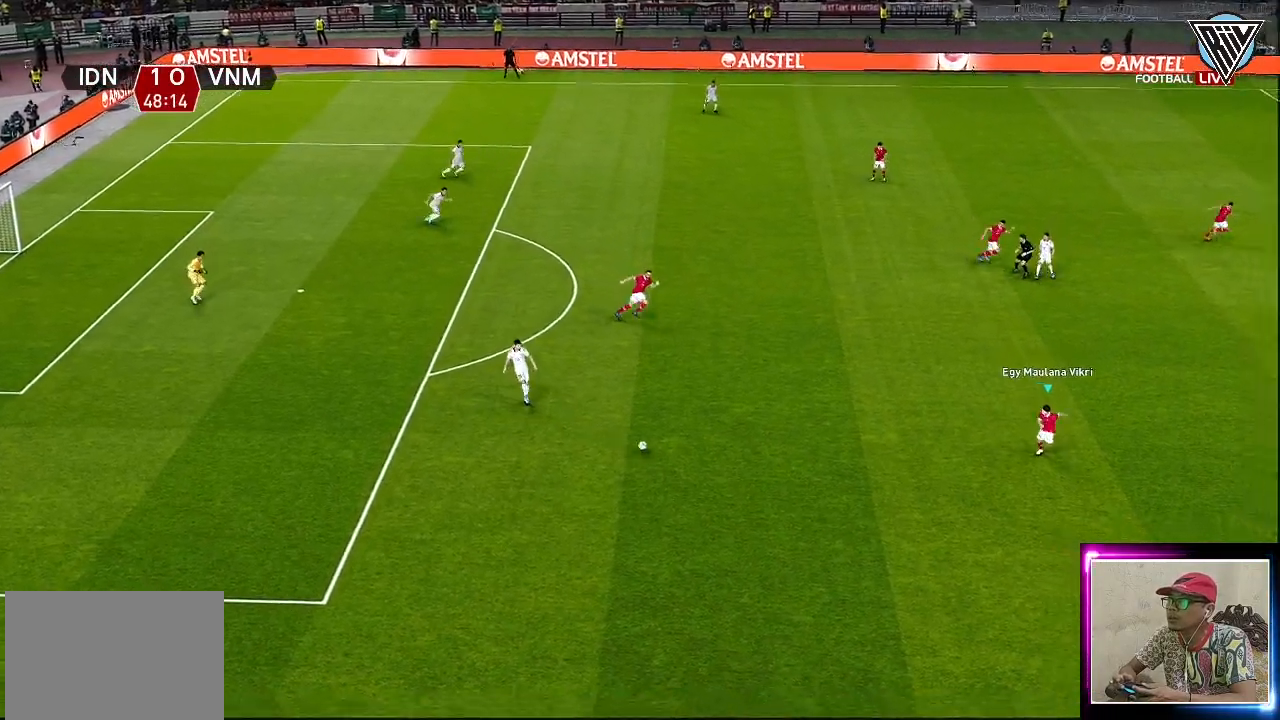
{"buttons": ["R1"], "left_stick": "down-right", "events": [[167, "left_stick", "down-right"]]}
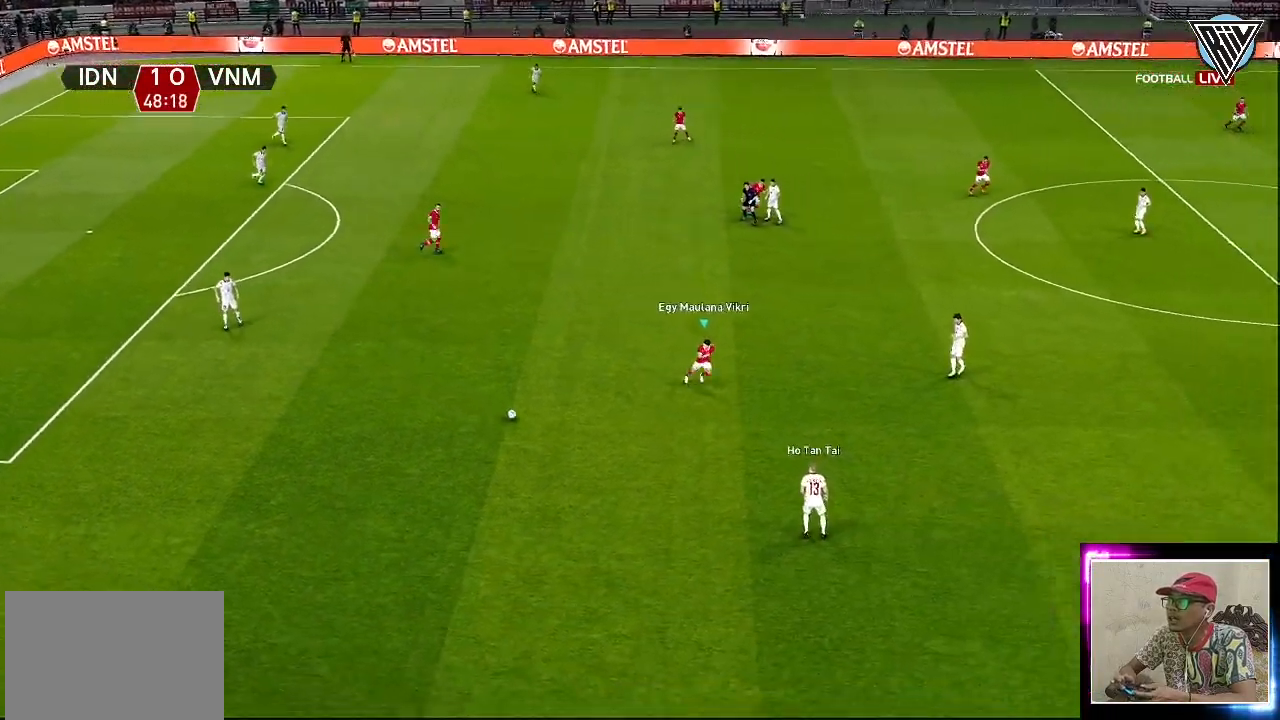
{"buttons": ["R1"], "left_stick": "down-right", "events": []}
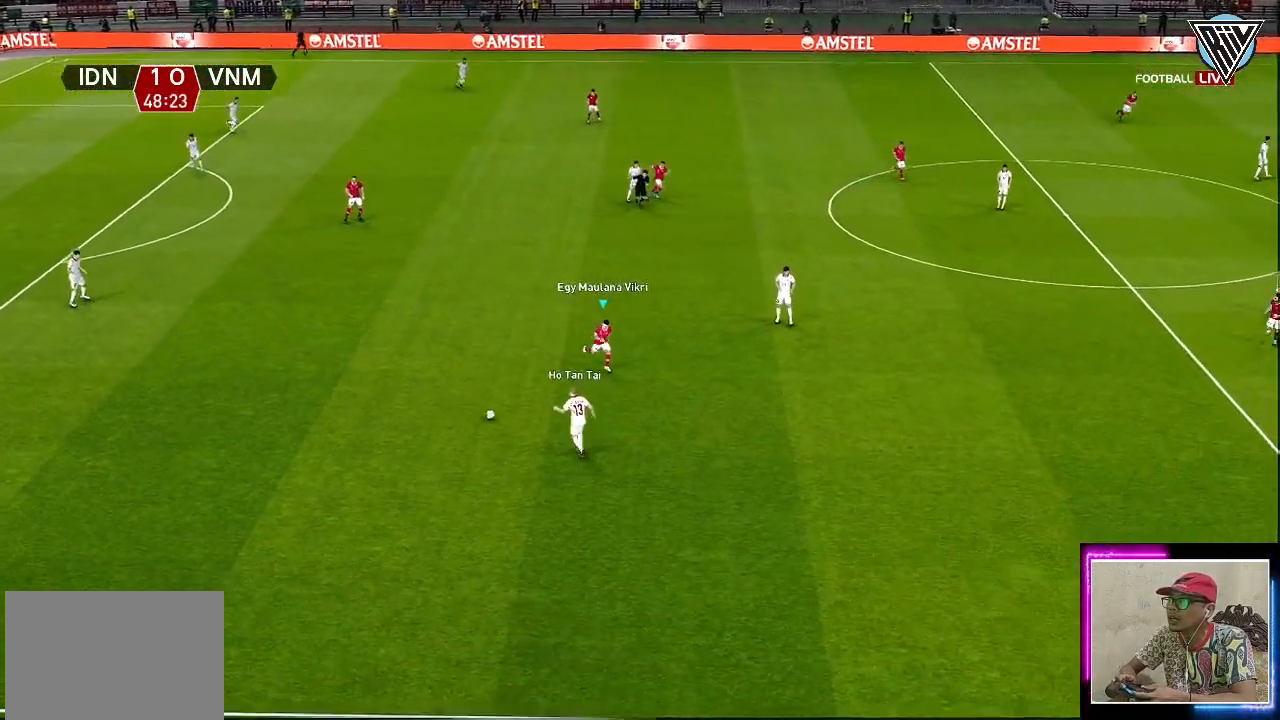
{"buttons": ["CROSS", "R1"], "left_stick": "center", "events": [[83, "left_stick", "down"], [100, "CROSS", "down"], [284, "left_stick", "center"]]}
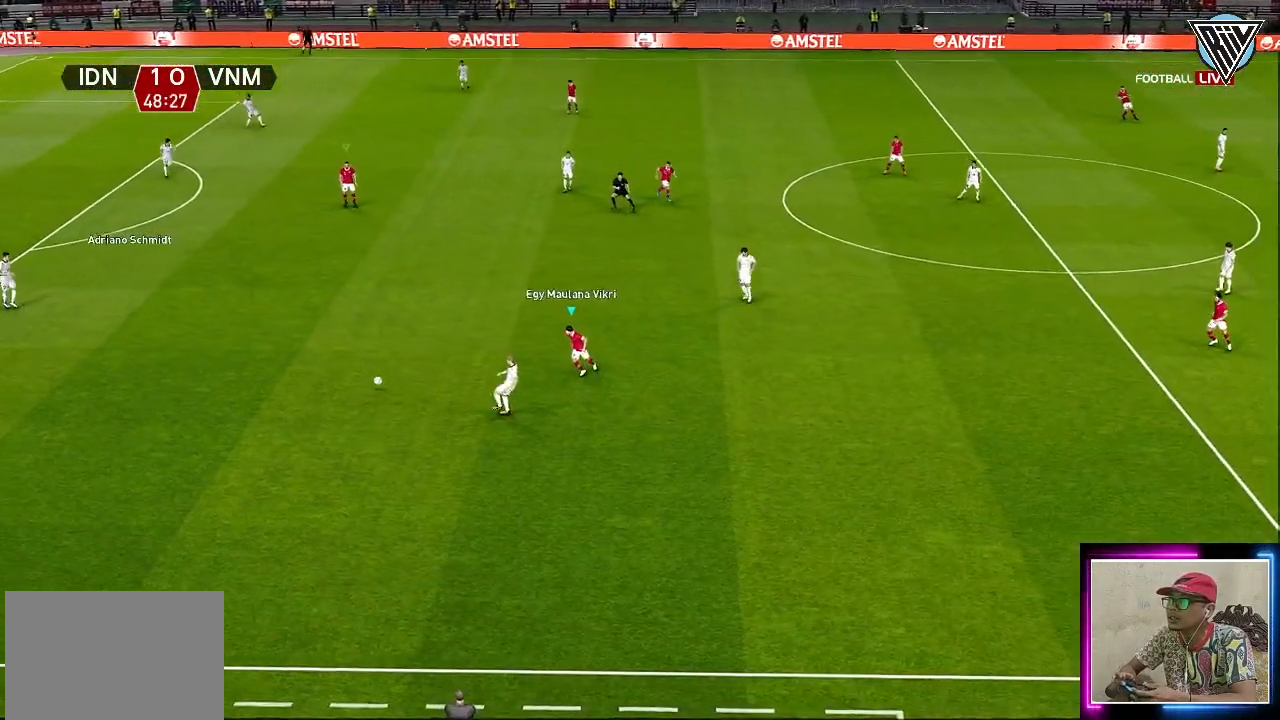
{"buttons": ["CROSS", "R1"], "left_stick": "down", "events": [[151, "L1", "down"], [301, "L1", "up"], [334, "left_stick", "down"]]}
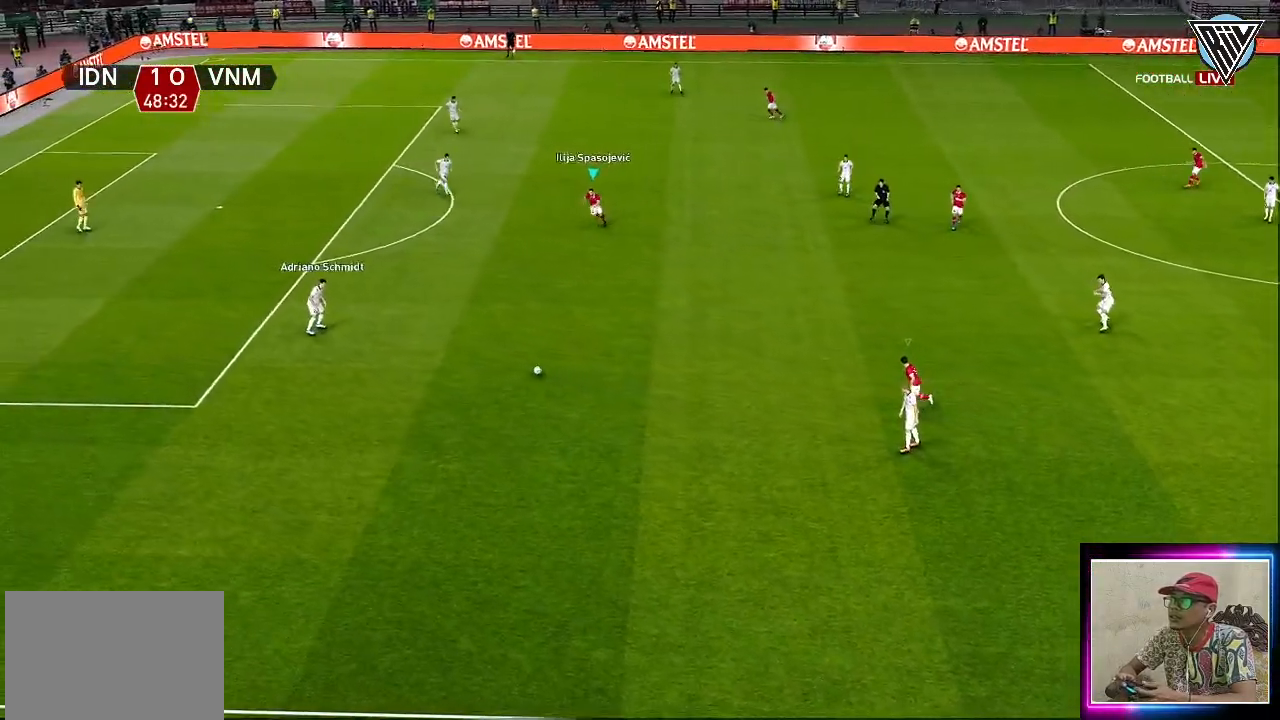
{"buttons": ["R1"], "left_stick": "down", "events": [[200, "CROSS", "up"], [200, "L1", "down"], [334, "L1", "up"]]}